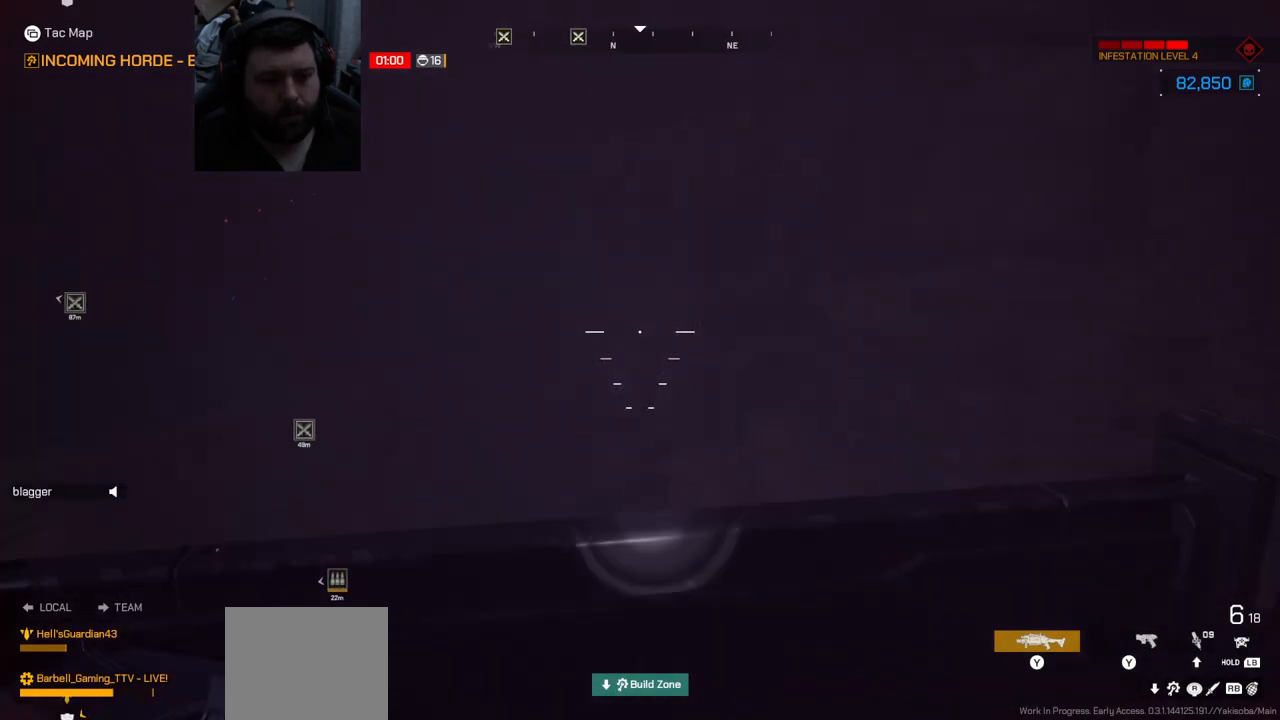
Gameplay with a controller (PlayStation layout); each line is a JSON object with the inputs held at the frame after it. "events" lists button and stick changes between this image and that frame as [ms after this image, input, new state], when the widget could be followed in between.
{"buttons": [], "left_stick": "up", "right_stick": "left", "events": [[133, "left_stick", "center"], [200, "right_stick", "center"], [350, "right_stick", "left"], [417, "left_stick", "up"]]}
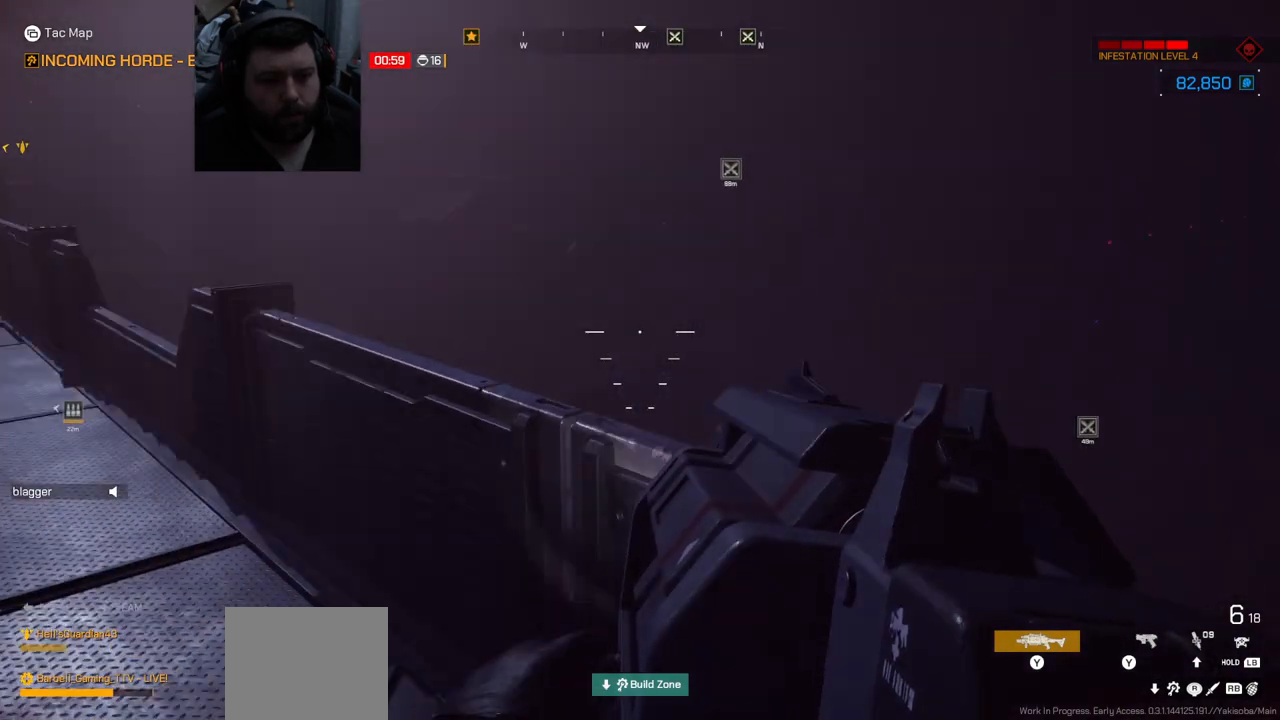
{"buttons": [], "left_stick": "up-left", "right_stick": "down-left", "events": [[67, "right_stick", "center"], [83, "left_stick", "up-left"], [417, "right_stick", "down-left"]]}
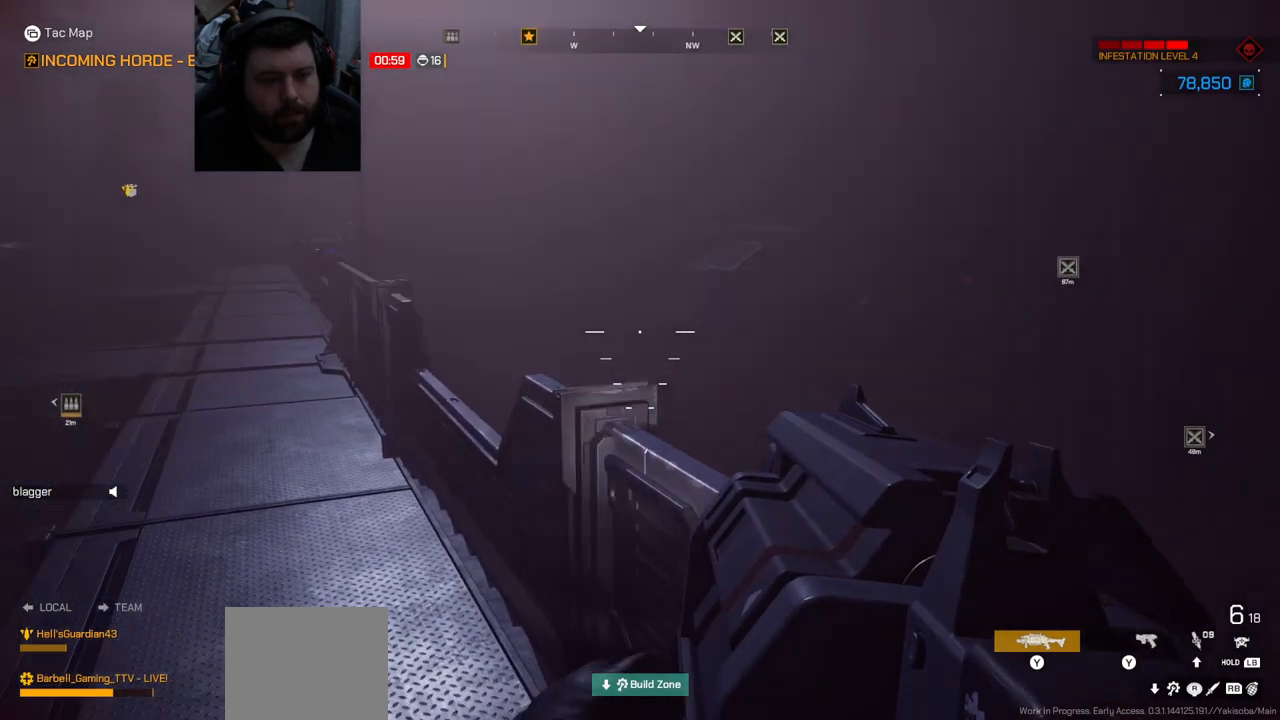
{"buttons": [], "left_stick": "up", "right_stick": "left", "events": [[33, "left_stick", "center"], [100, "right_stick", "center"], [433, "left_stick", "up"], [500, "right_stick", "left"]]}
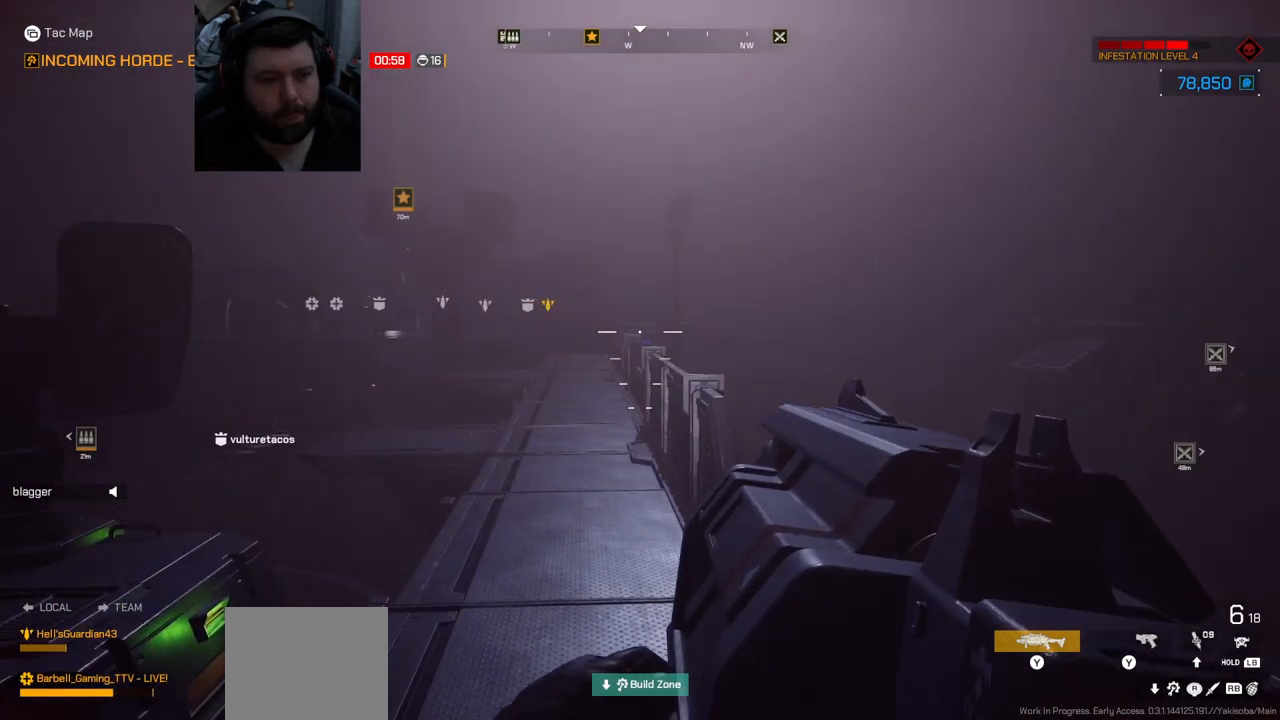
{"buttons": [], "left_stick": "center", "right_stick": "left", "events": [[50, "left_stick", "up-right"], [217, "right_stick", "center"], [483, "left_stick", "center"], [500, "right_stick", "left"]]}
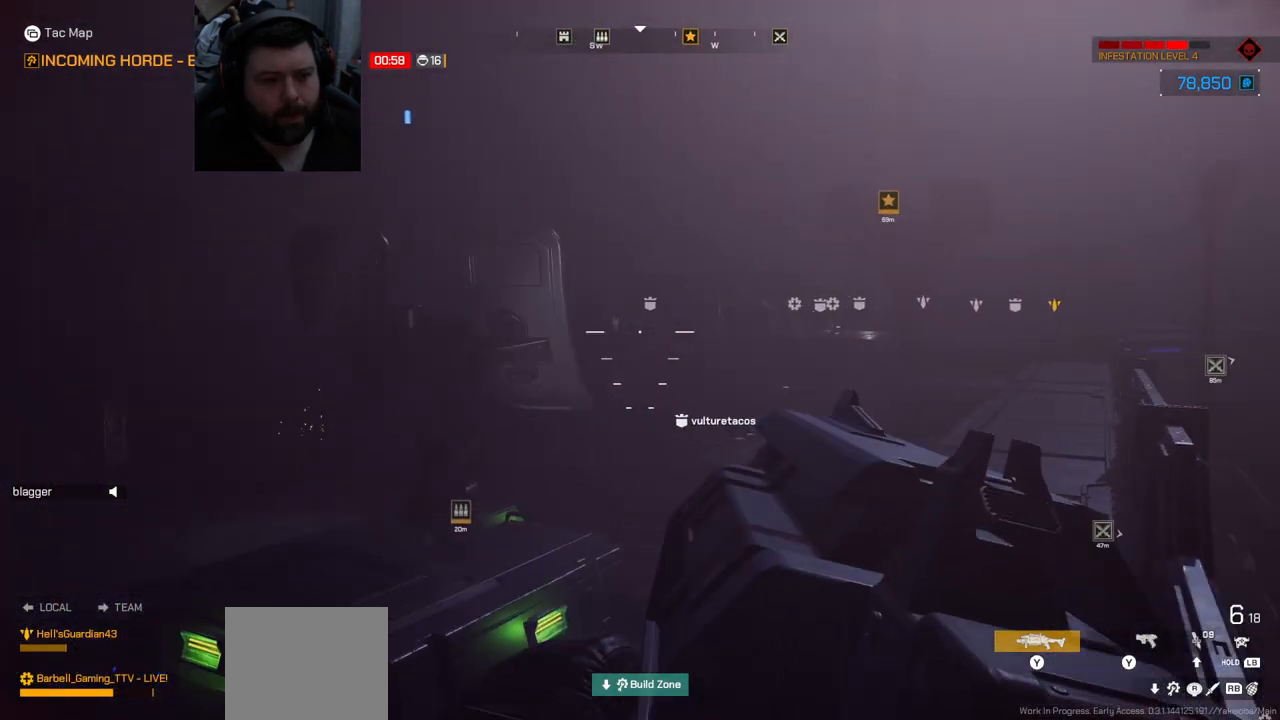
{"buttons": [], "left_stick": "center", "right_stick": "center", "events": [[200, "right_stick", "center"]]}
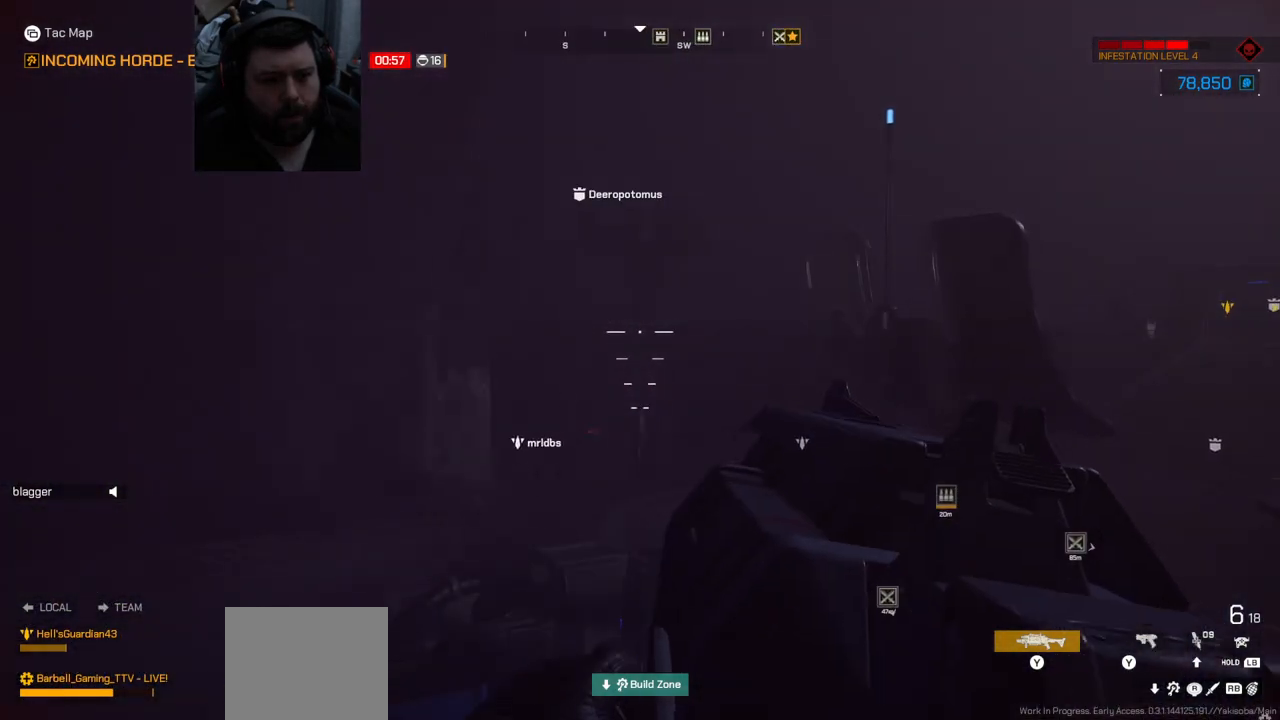
{"buttons": [], "left_stick": "center", "right_stick": "left", "events": [[450, "right_stick", "left"]]}
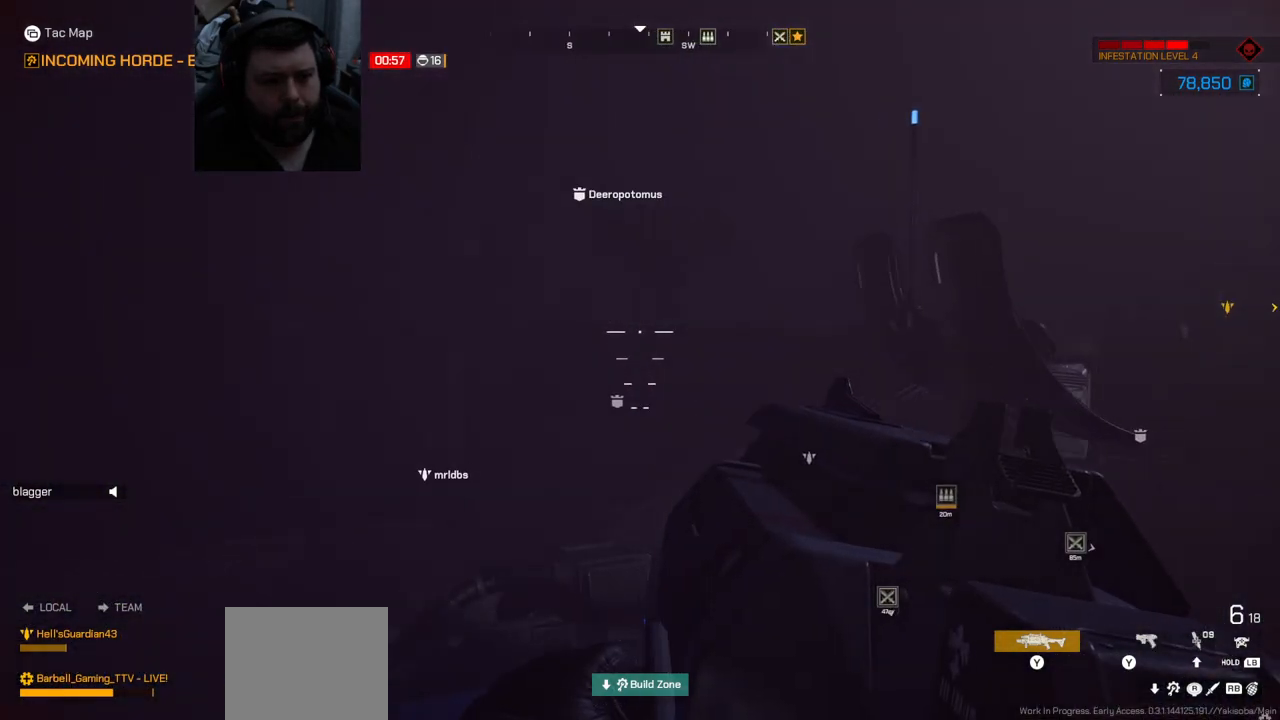
{"buttons": [], "left_stick": "center", "right_stick": "left", "events": [[183, "right_stick", "center"], [250, "right_stick", "right"], [450, "right_stick", "center"], [500, "right_stick", "left"]]}
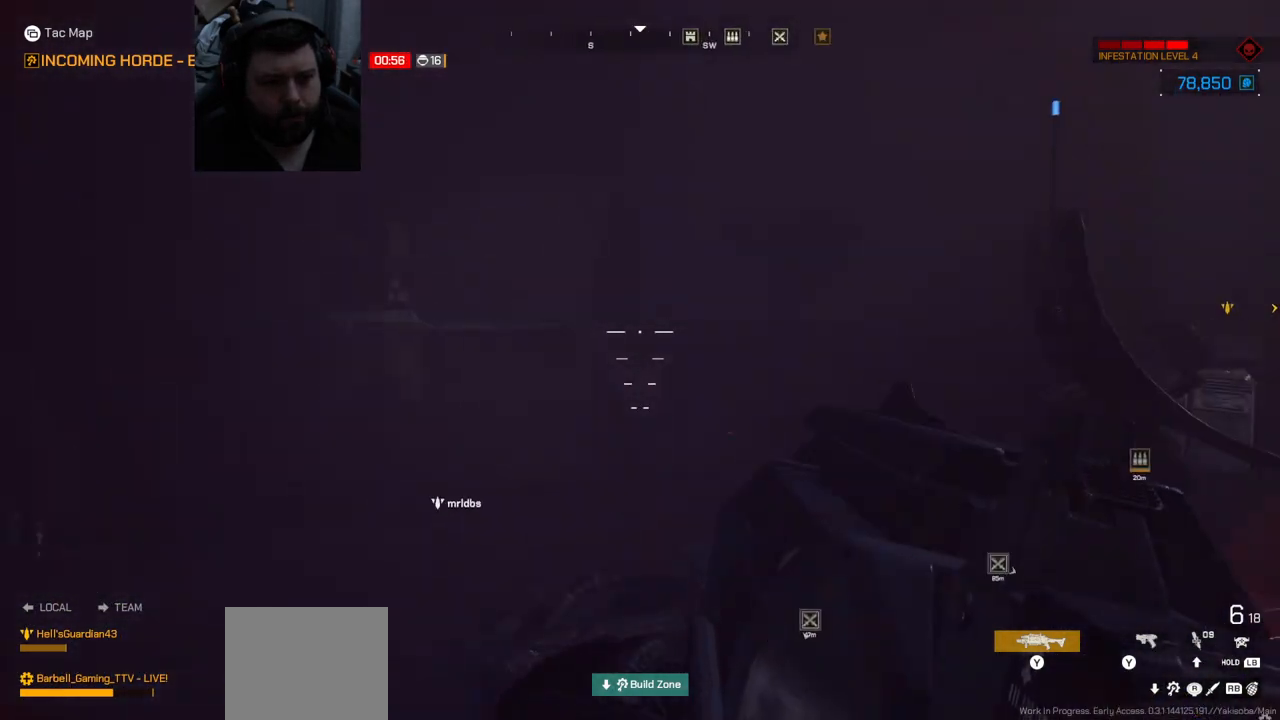
{"buttons": [], "left_stick": "center", "right_stick": "center", "events": [[233, "right_stick", "center"]]}
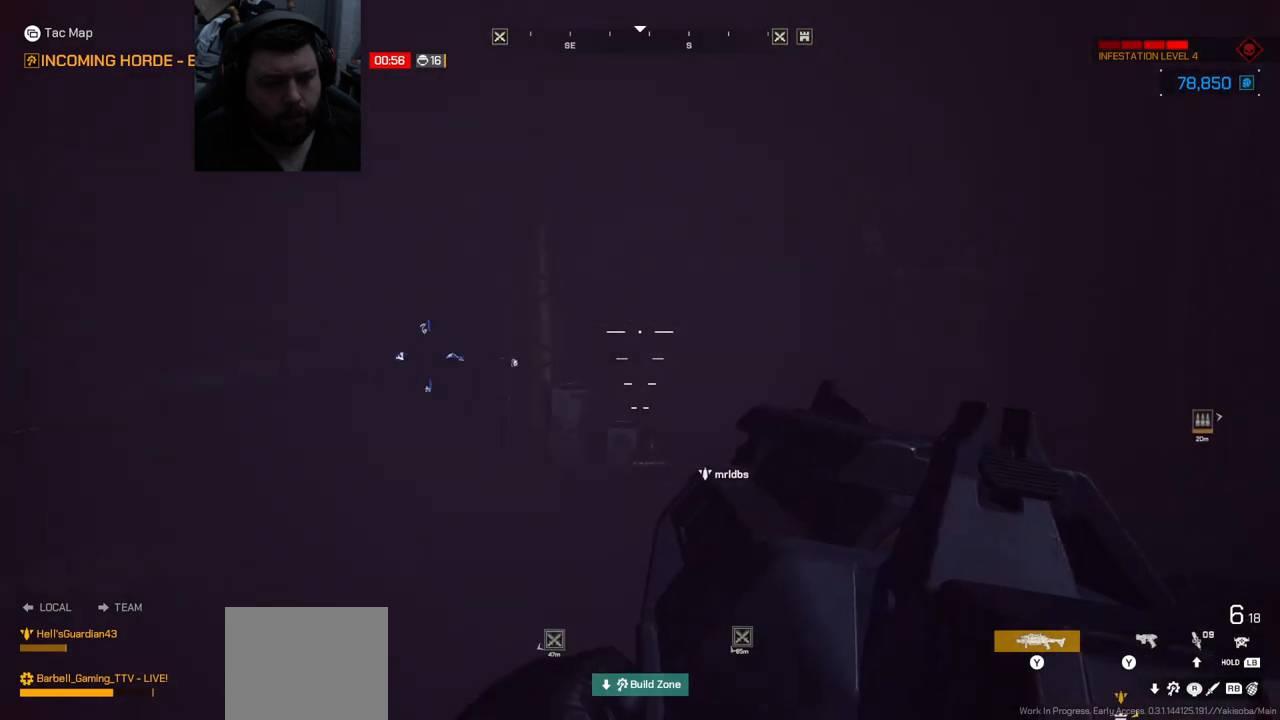
{"buttons": [], "left_stick": "center", "right_stick": "right", "events": [[183, "right_stick", "right"]]}
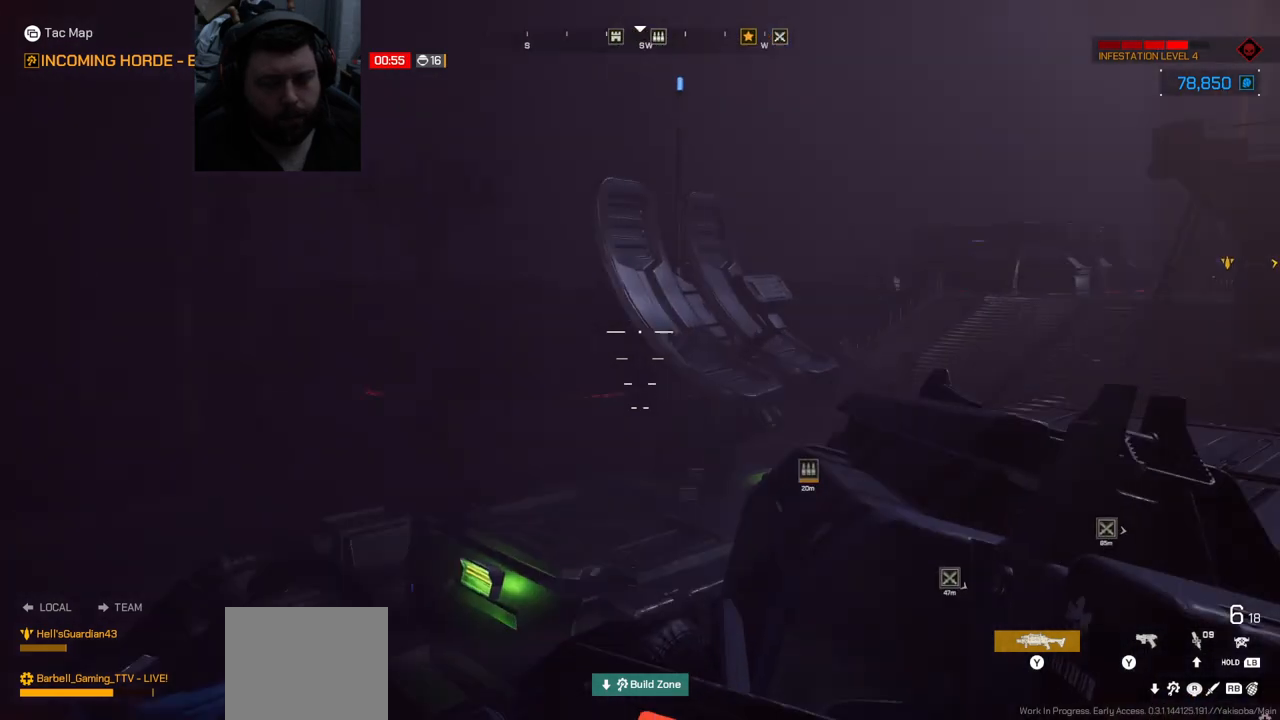
{"buttons": [], "left_stick": "center", "right_stick": "center", "events": [[250, "right_stick", "center"]]}
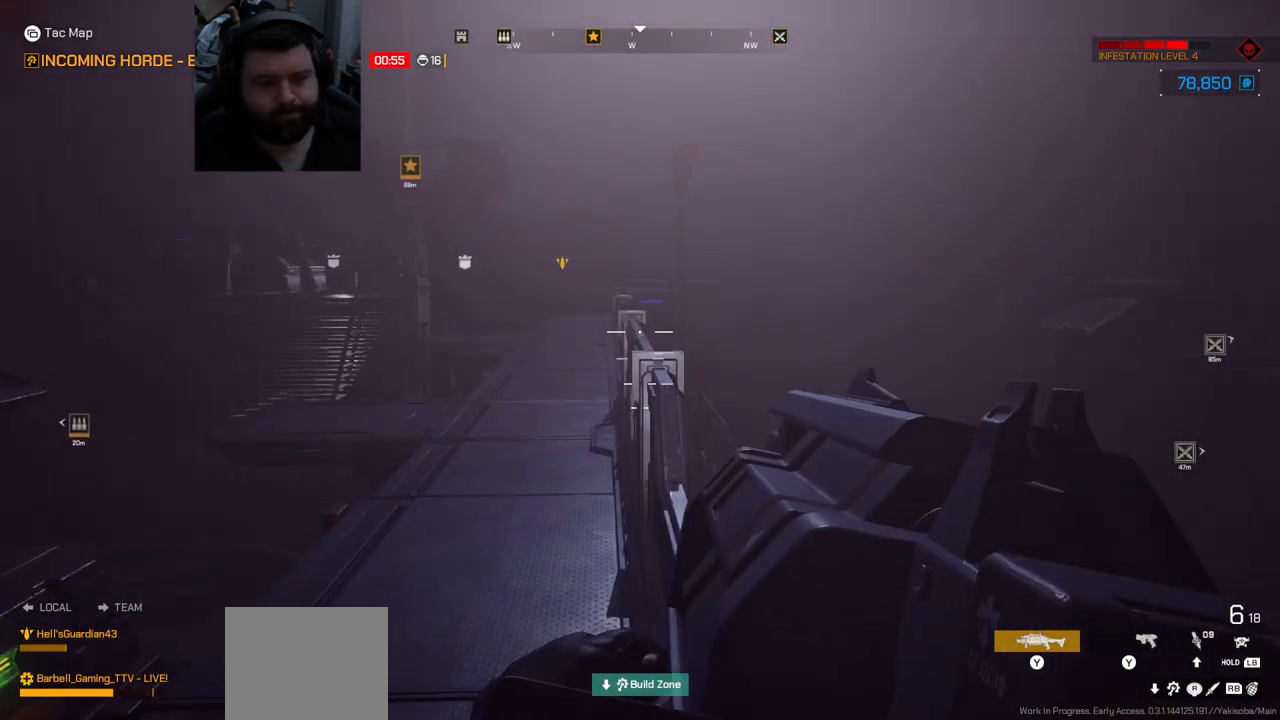
{"buttons": [], "left_stick": "center", "right_stick": "center", "events": [[267, "DPAD_DOWN", "down"], [350, "DPAD_DOWN", "up"]]}
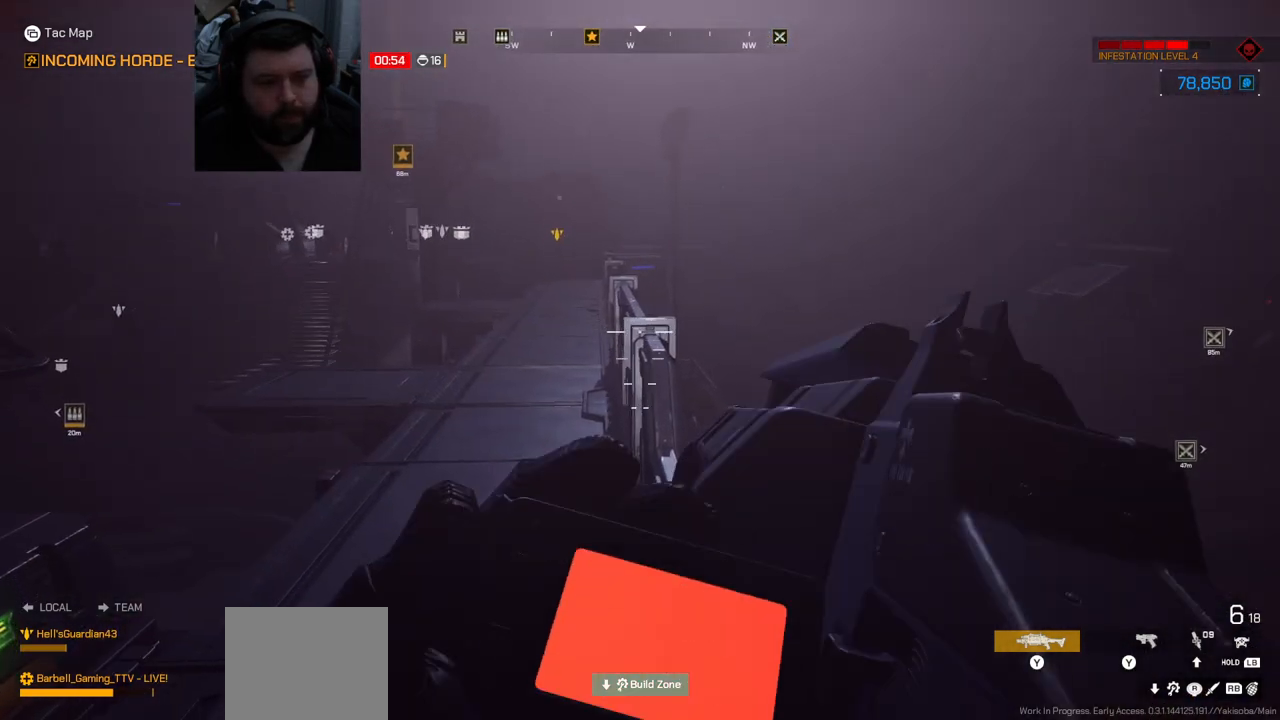
{"buttons": [], "left_stick": "left", "right_stick": "center", "events": [[417, "left_stick", "left"]]}
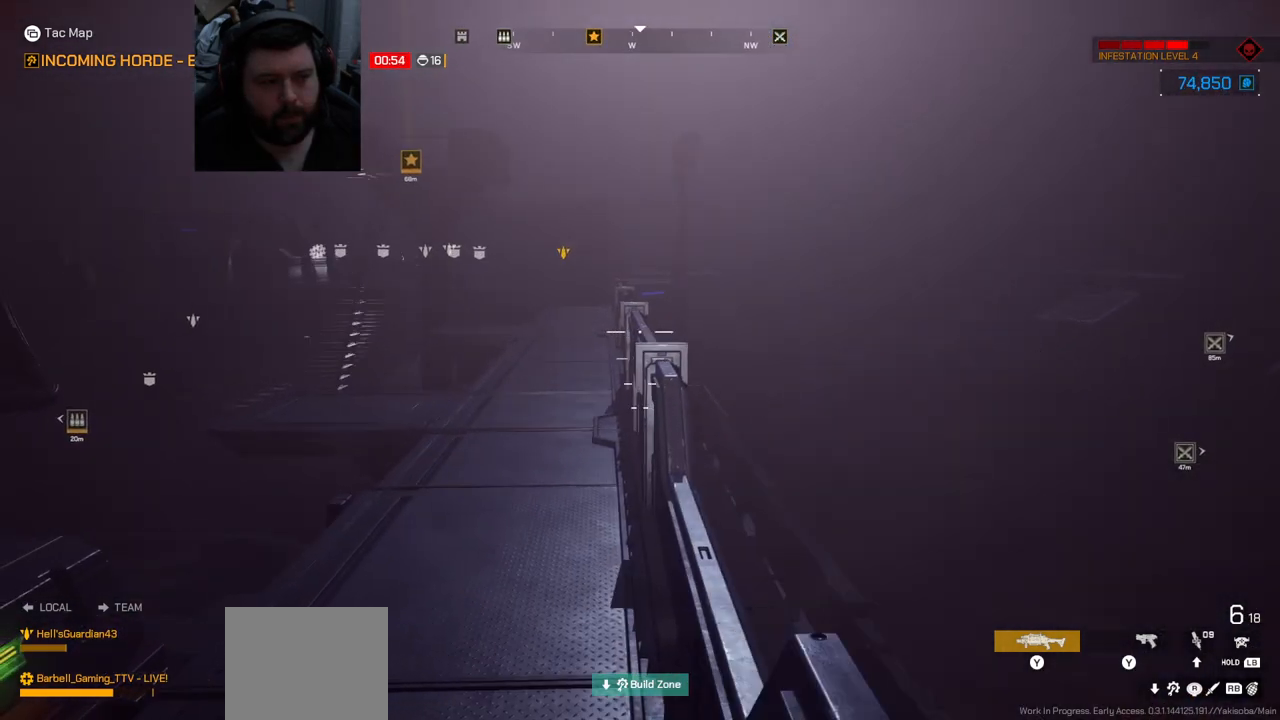
{"buttons": ["L3"], "left_stick": "up-left", "right_stick": "center", "events": [[83, "left_stick", "center"], [267, "left_stick", "up-left"], [383, "L3", "down"]]}
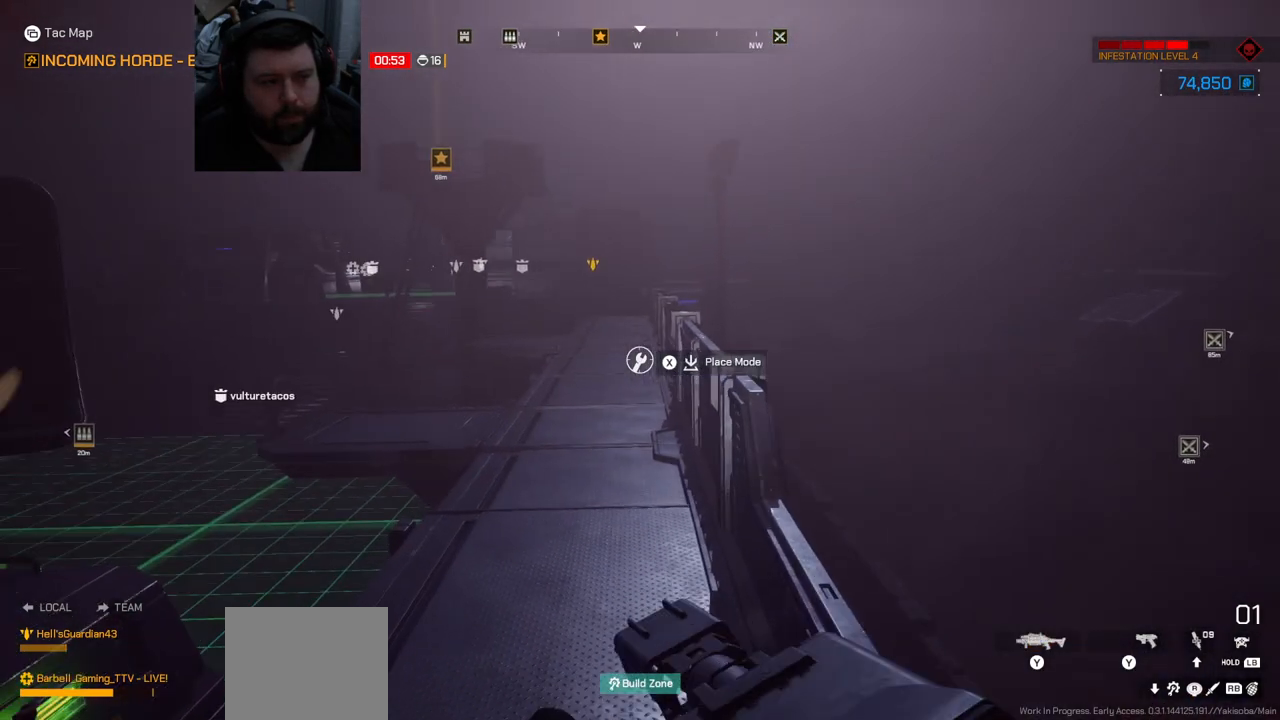
{"buttons": [], "left_stick": "up", "right_stick": "center", "events": [[33, "L3", "up"], [33, "left_stick", "up"]]}
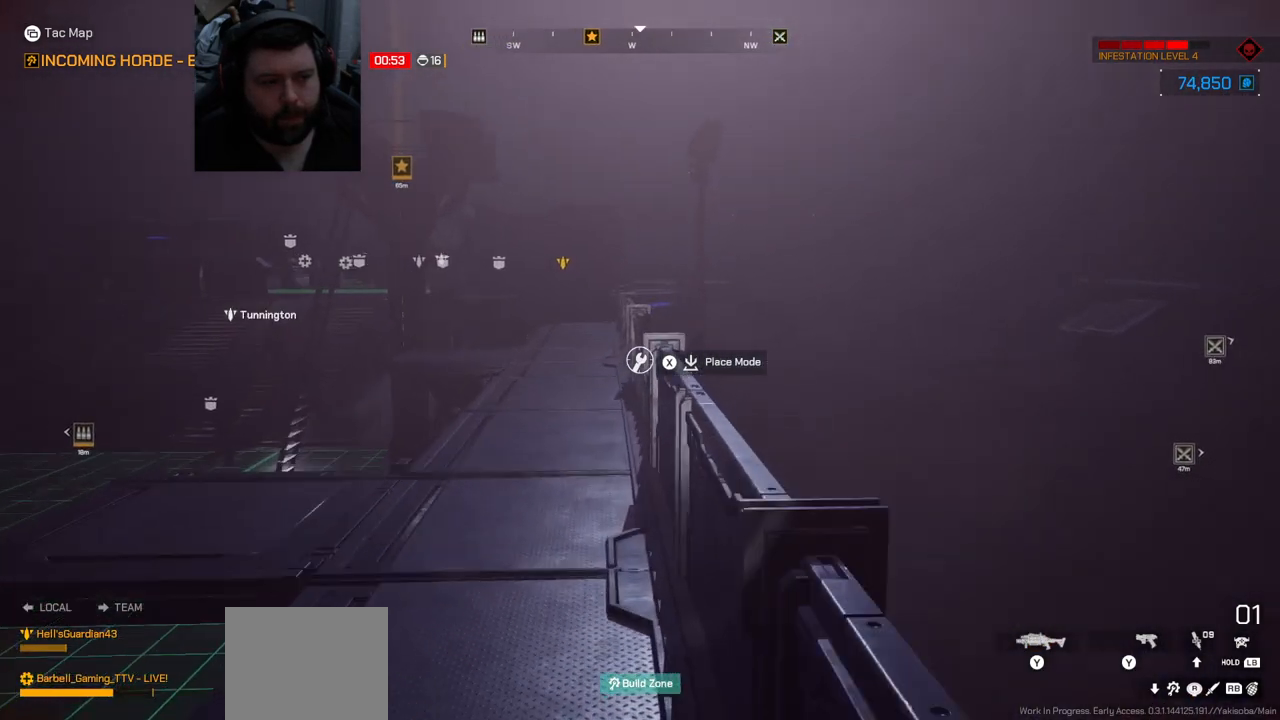
{"buttons": [], "left_stick": "center", "right_stick": "center", "events": [[183, "left_stick", "center"]]}
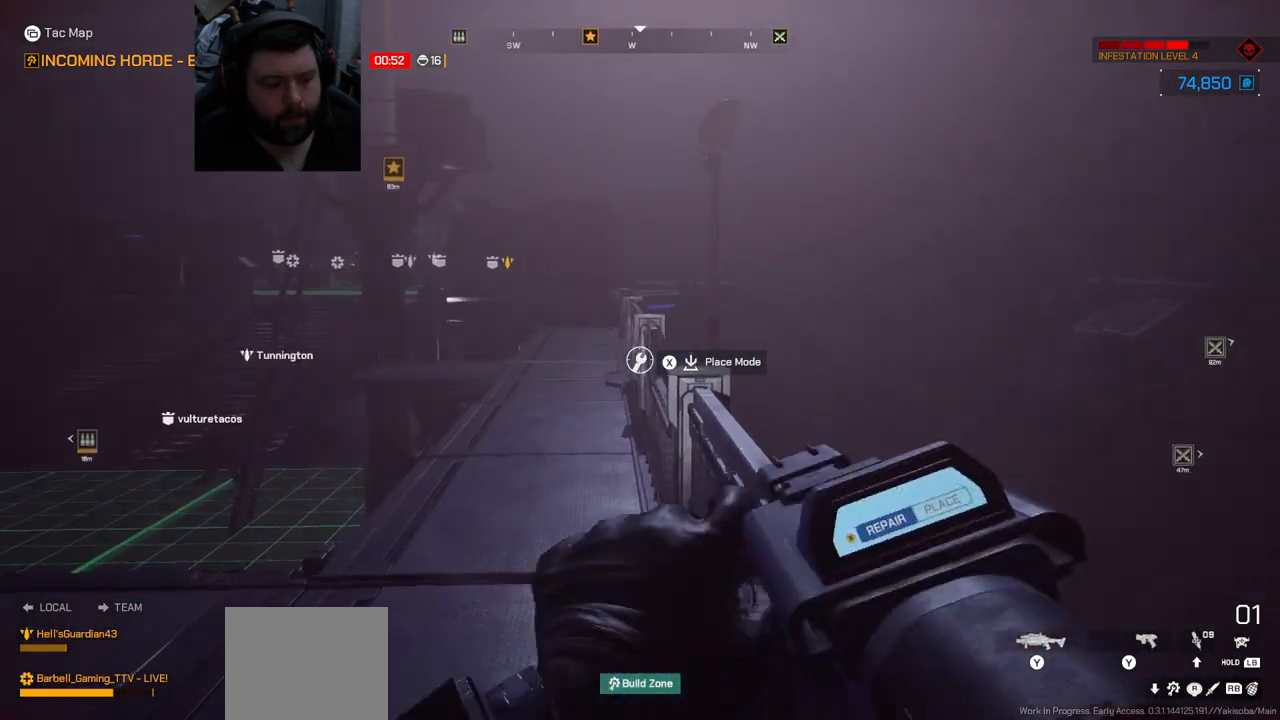
{"buttons": [], "left_stick": "up", "right_stick": "left", "events": [[33, "right_stick", "left"], [117, "left_stick", "up"], [183, "L3", "down"], [250, "right_stick", "center"], [317, "L3", "up"], [450, "right_stick", "left"]]}
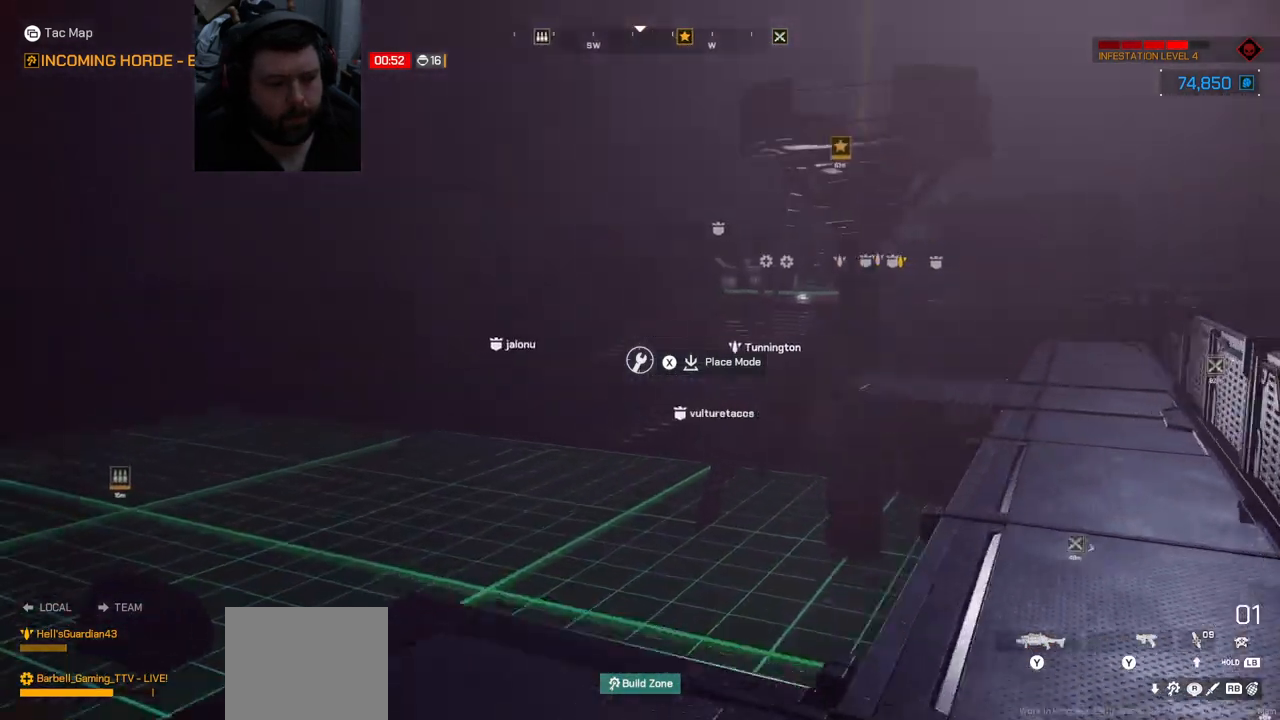
{"buttons": [], "left_stick": "up", "right_stick": "center", "events": [[117, "right_stick", "center"]]}
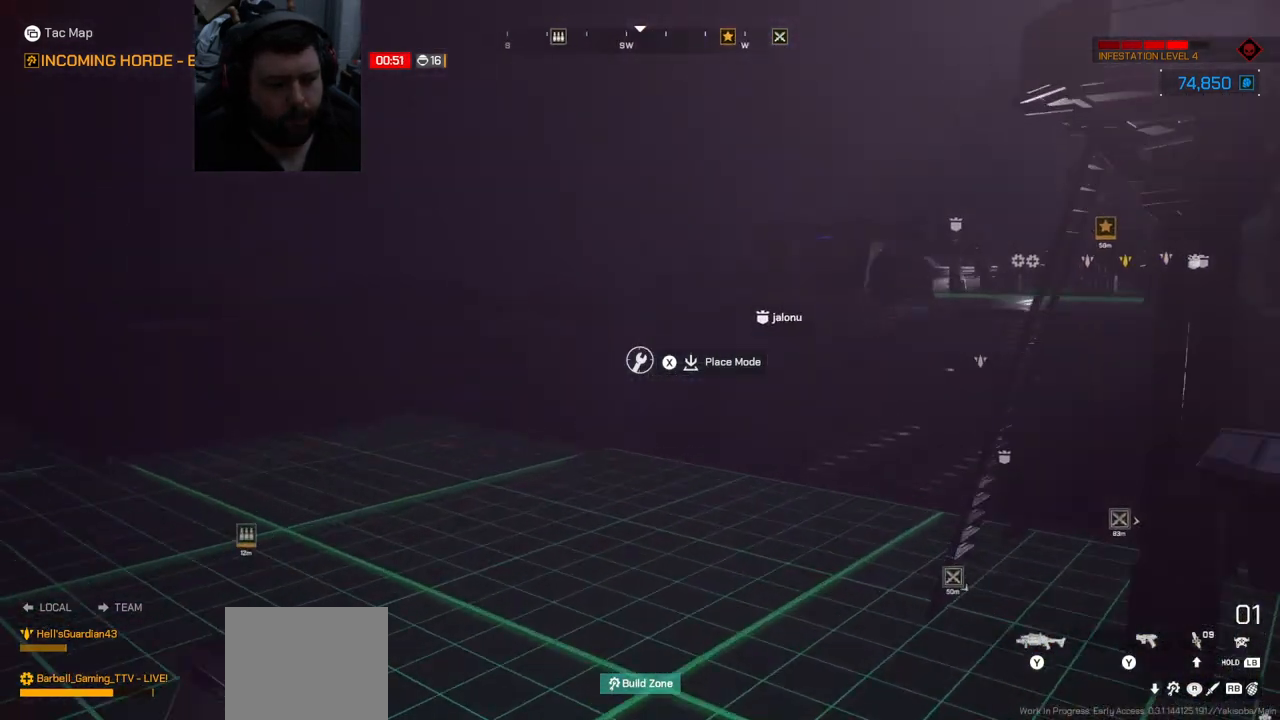
{"buttons": [], "left_stick": "up", "right_stick": "center", "events": []}
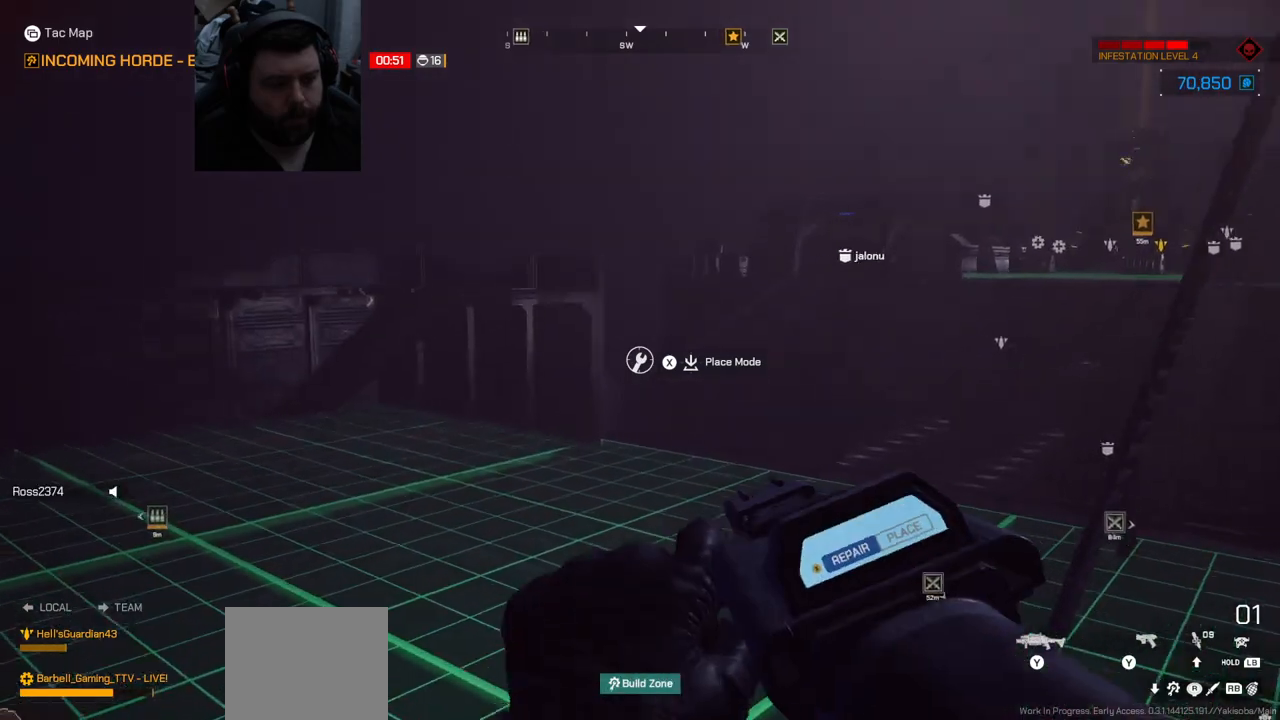
{"buttons": [], "left_stick": "up", "right_stick": "center", "events": []}
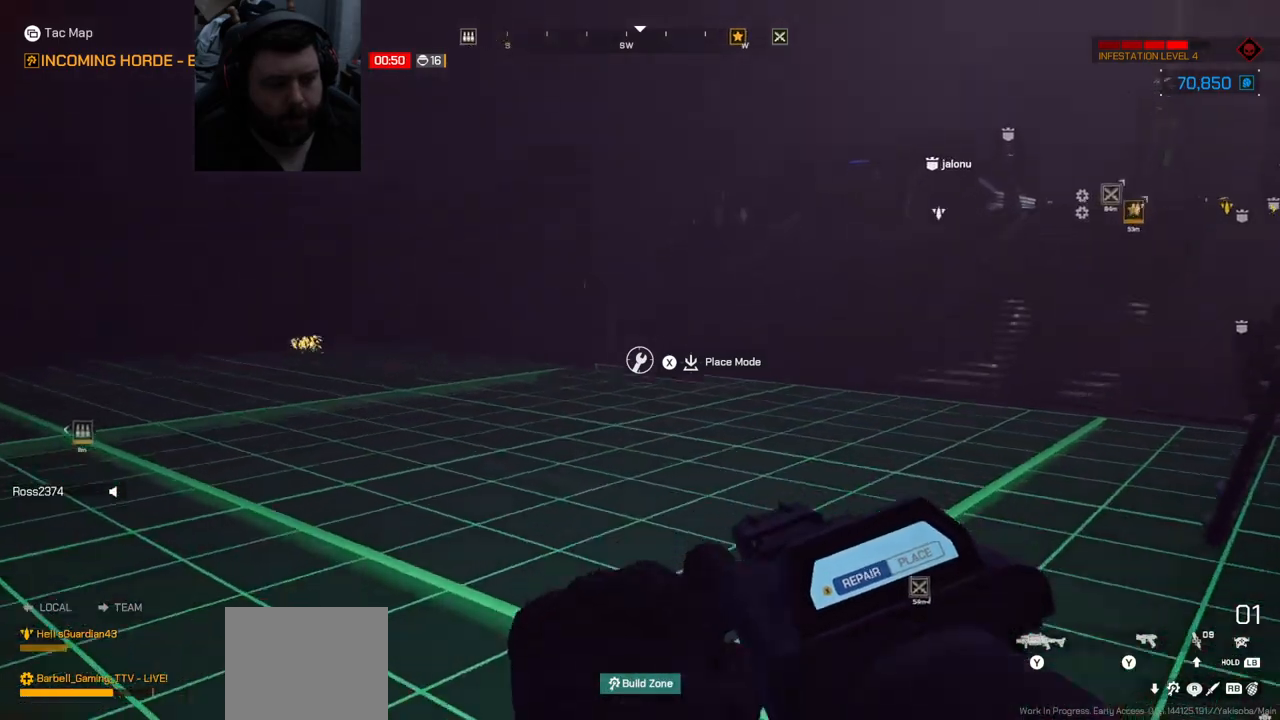
{"buttons": [], "left_stick": "up", "right_stick": "center", "events": [[100, "right_stick", "down-right"], [283, "right_stick", "center"]]}
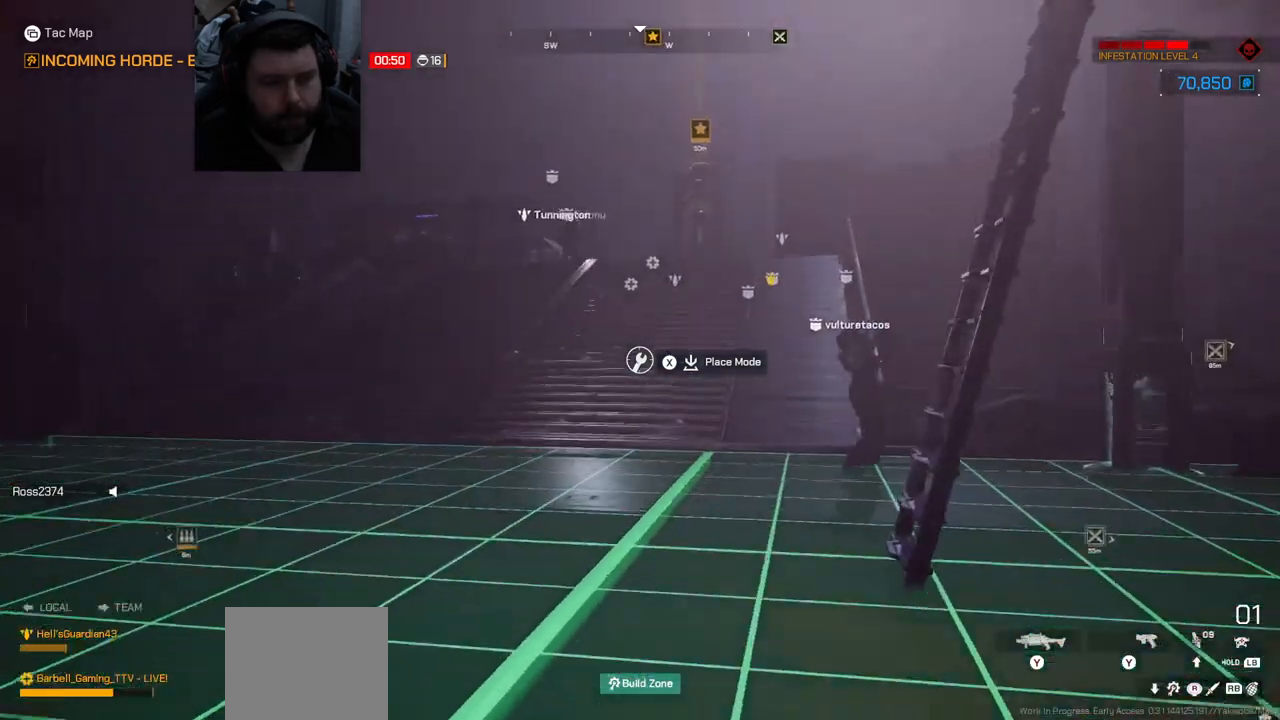
{"buttons": [], "left_stick": "up", "right_stick": "center", "events": []}
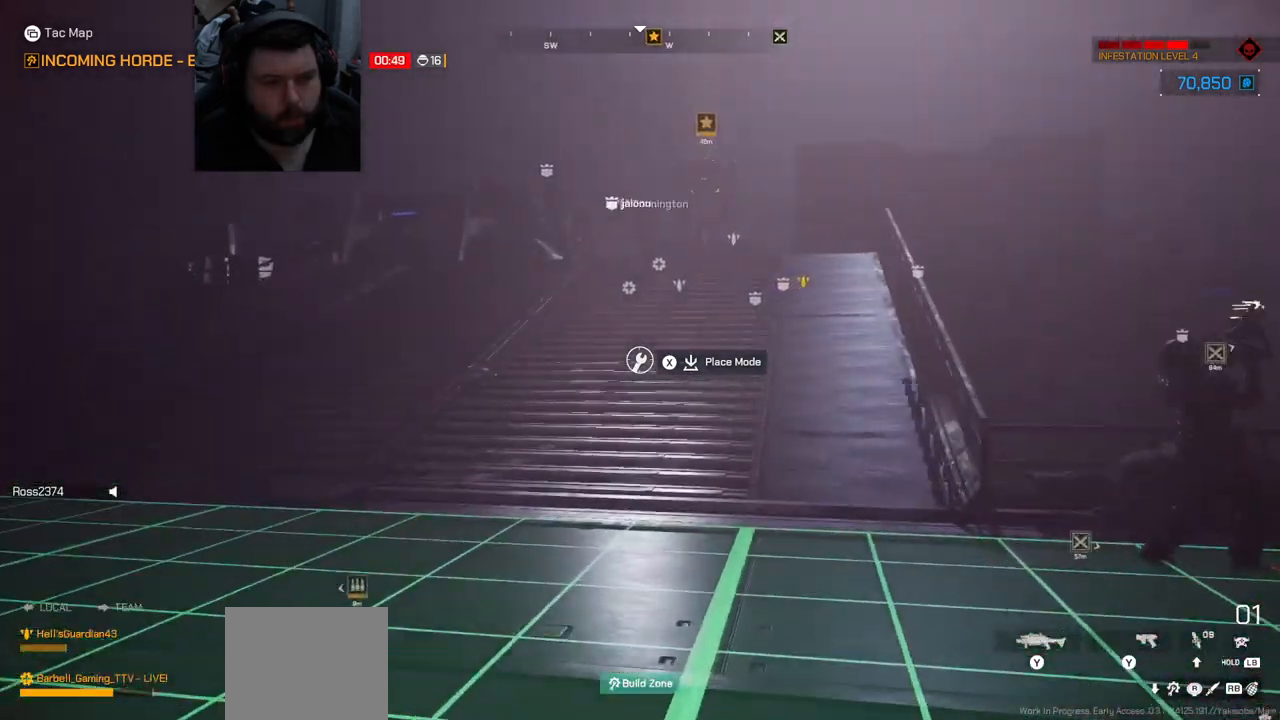
{"buttons": [], "left_stick": "up", "right_stick": "center", "events": []}
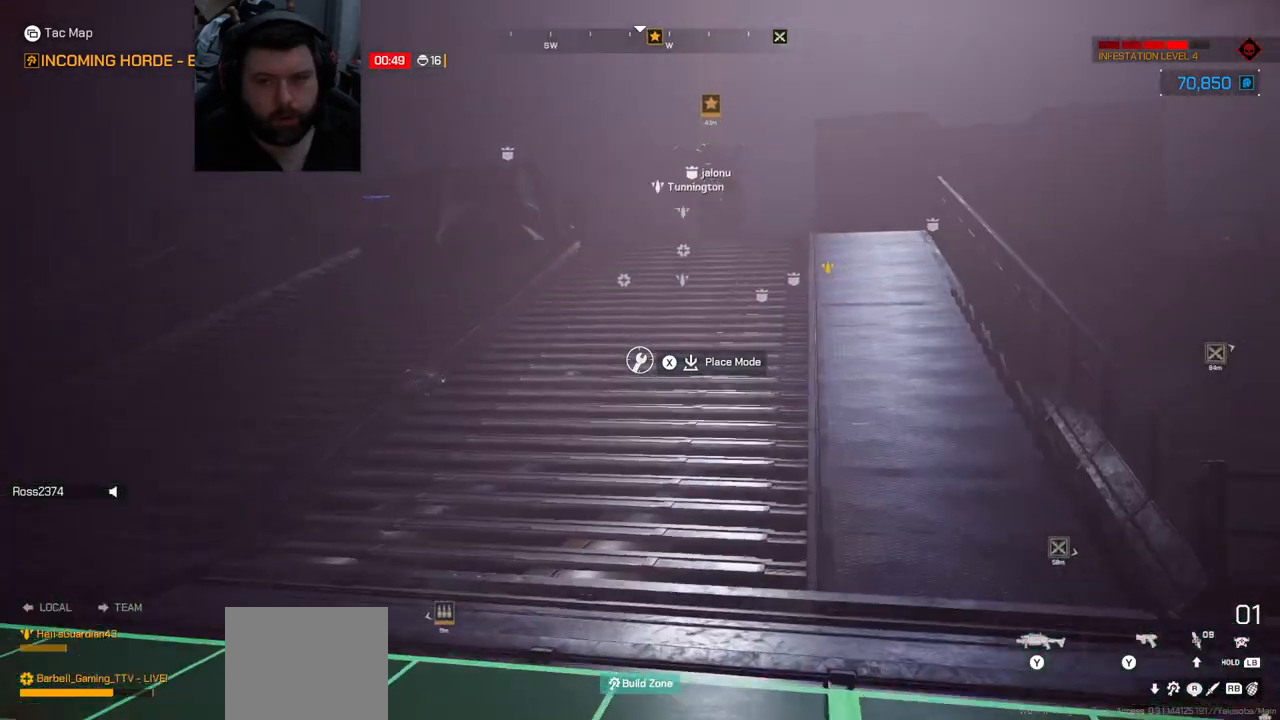
{"buttons": [], "left_stick": "up", "right_stick": "center", "events": []}
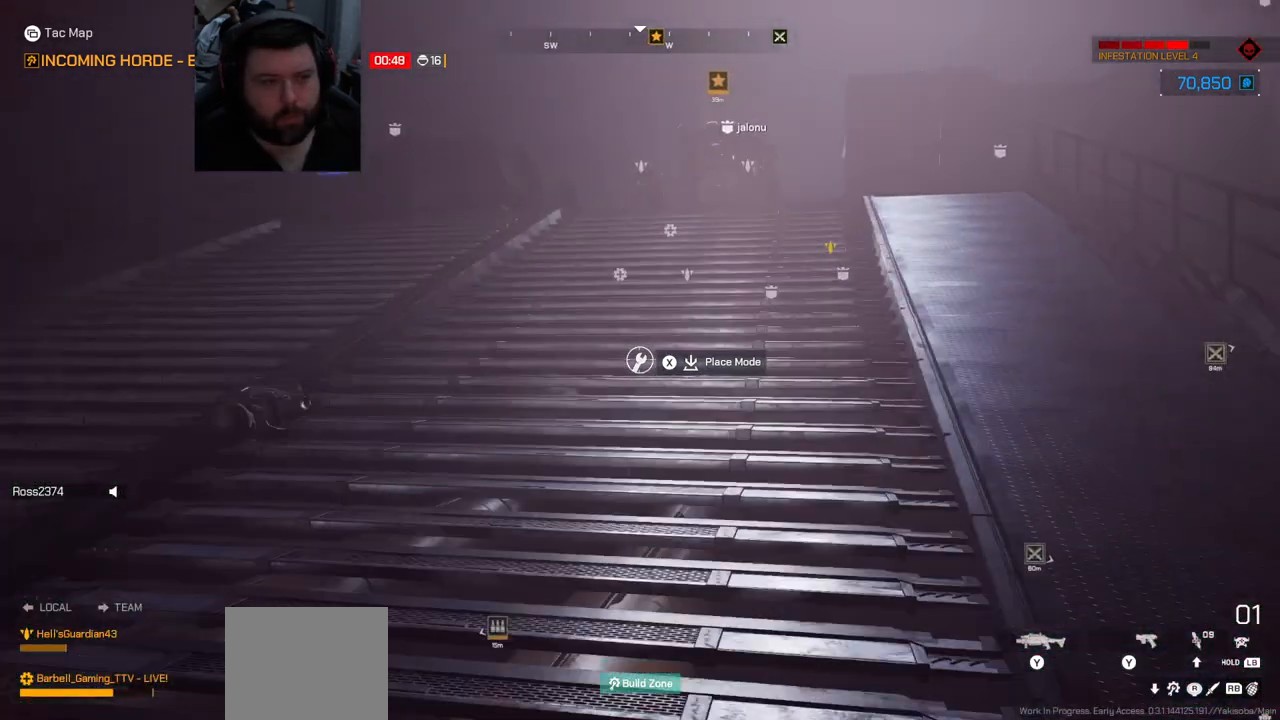
{"buttons": [], "left_stick": "up", "right_stick": "center", "events": []}
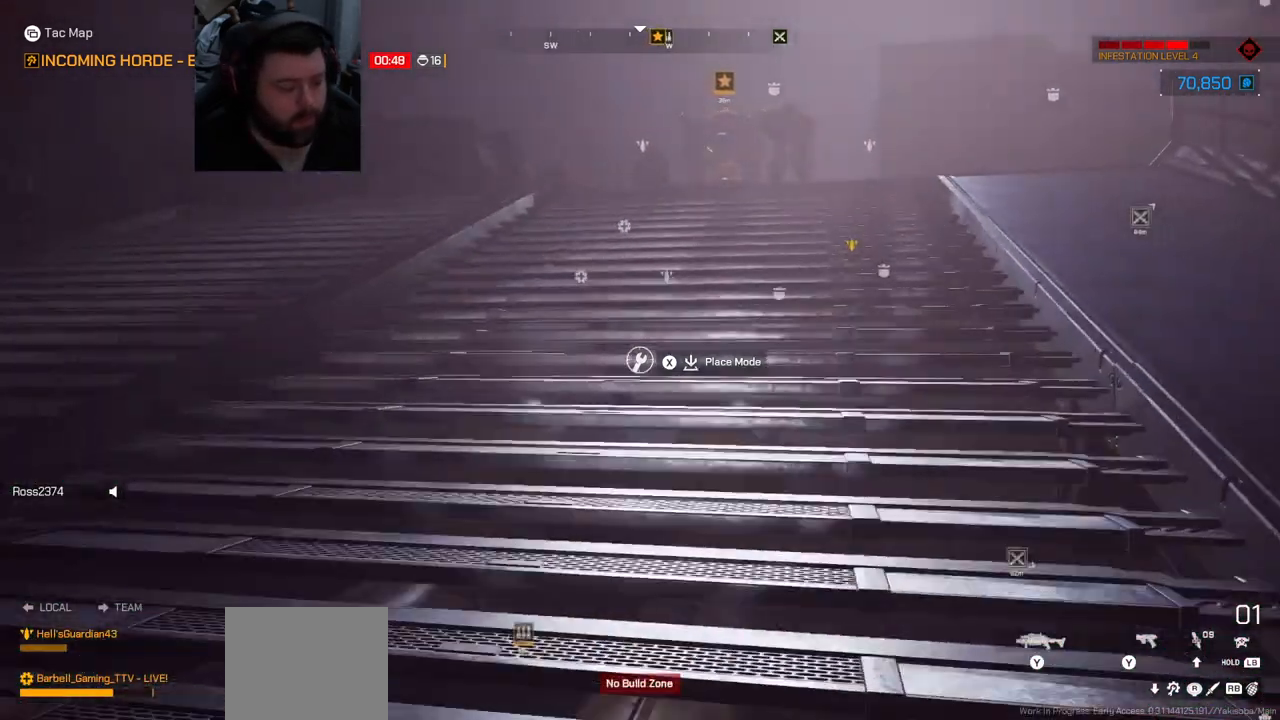
{"buttons": [], "left_stick": "up", "right_stick": "center", "events": []}
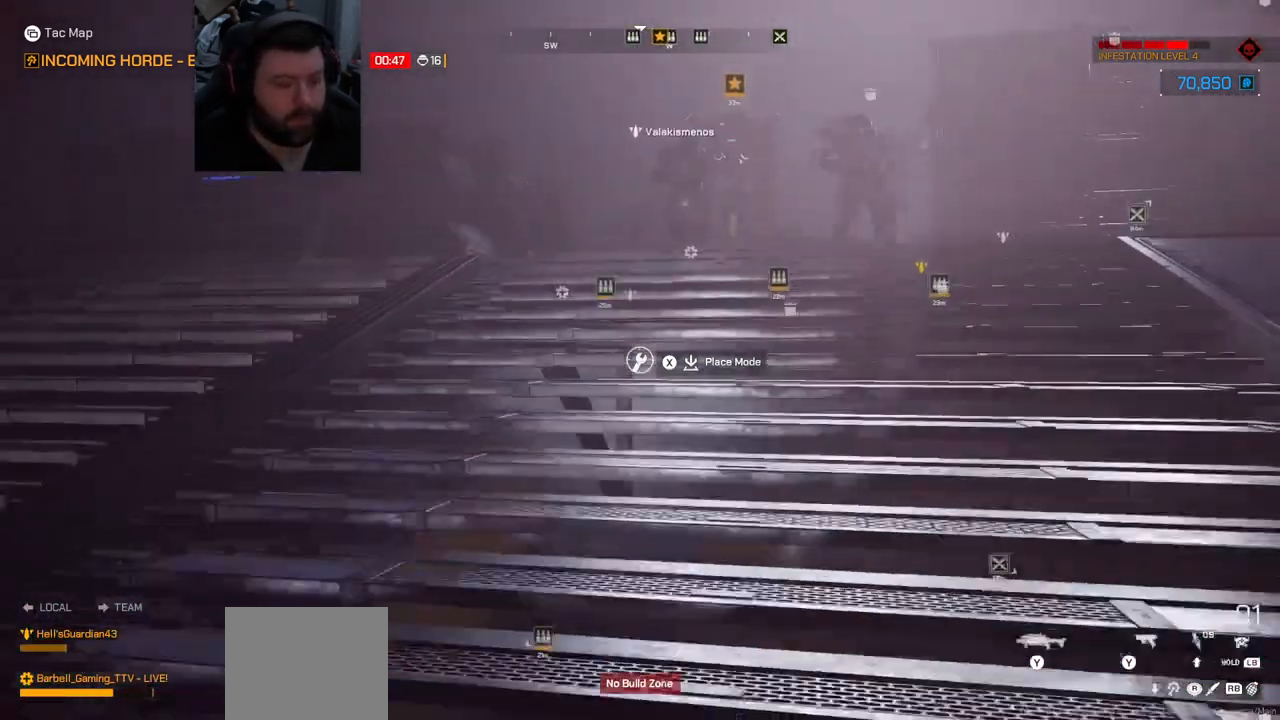
{"buttons": [], "left_stick": "up", "right_stick": "center", "events": []}
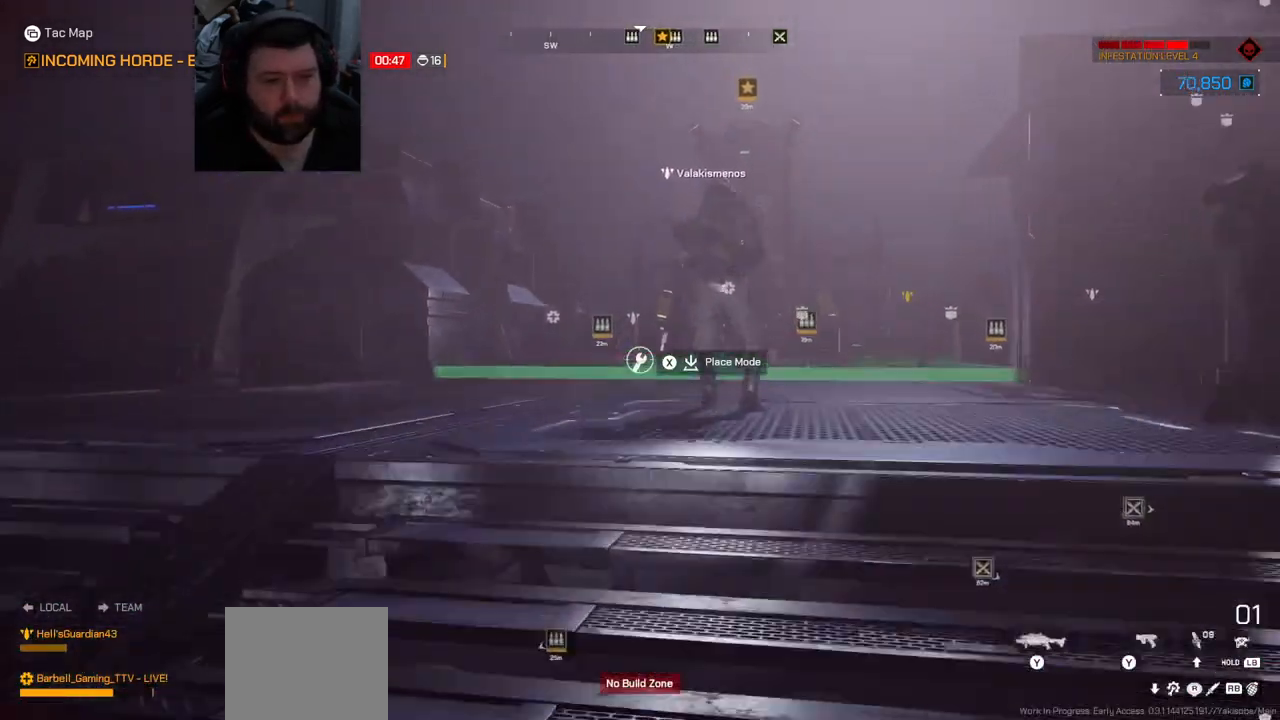
{"buttons": [], "left_stick": "up", "right_stick": "center", "events": [[117, "right_stick", "right"], [267, "right_stick", "center"]]}
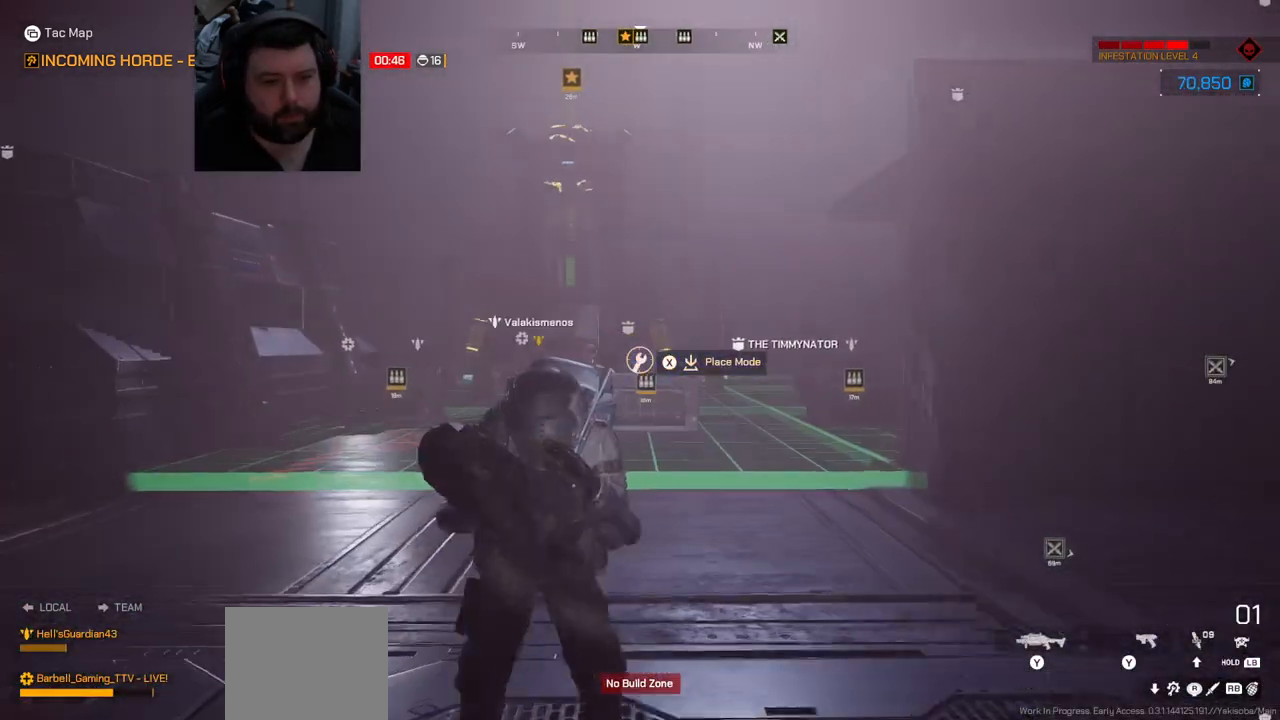
{"buttons": [], "left_stick": "up", "right_stick": "center", "events": []}
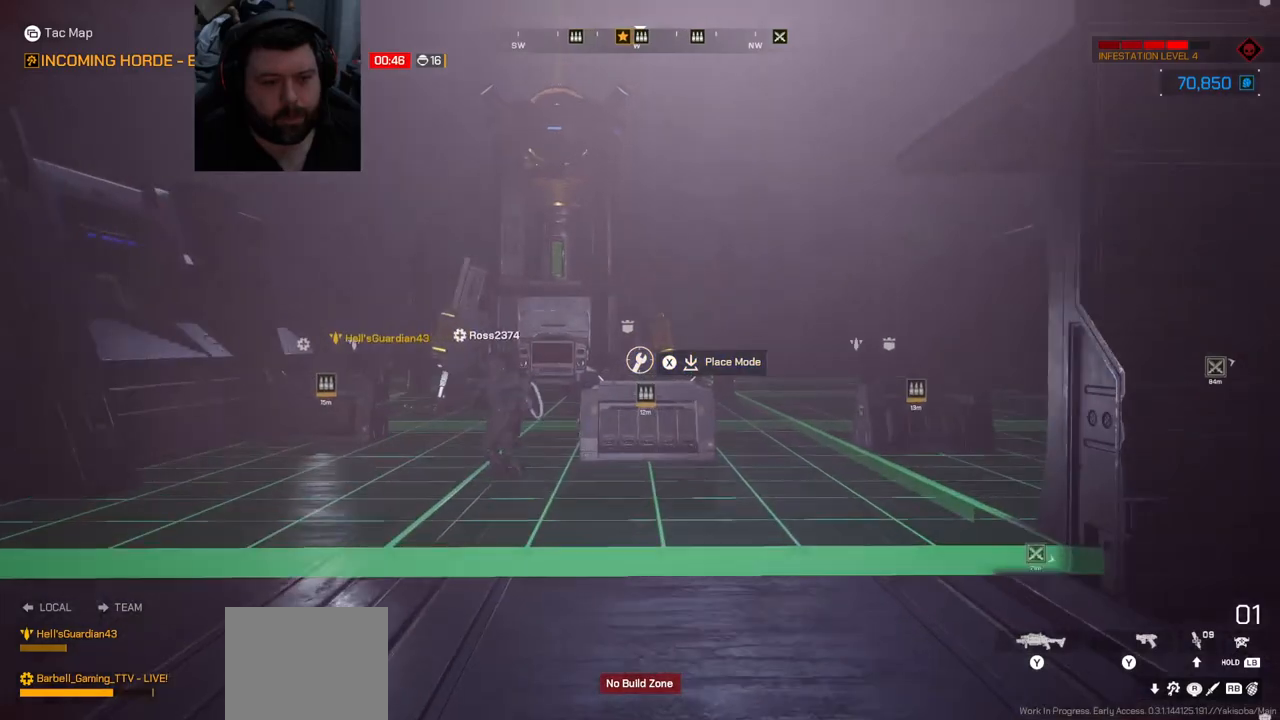
{"buttons": [], "left_stick": "up", "right_stick": "center", "events": [[117, "right_stick", "right"], [283, "right_stick", "center"]]}
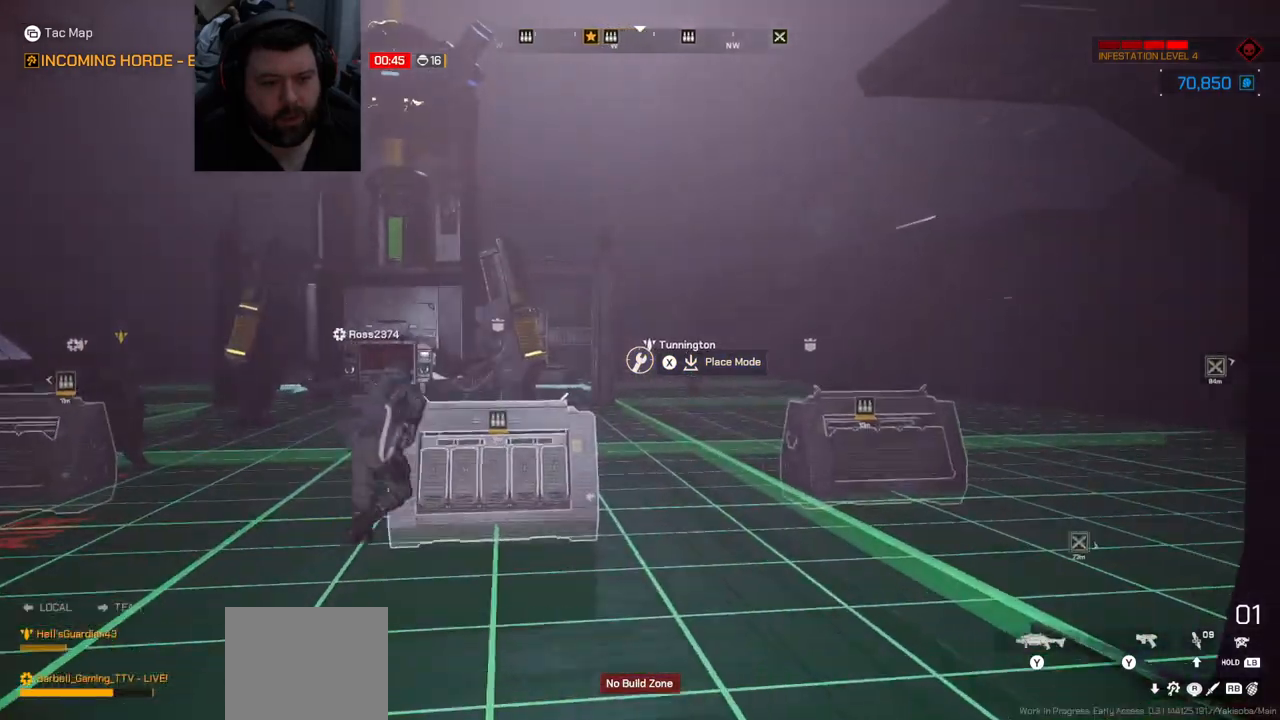
{"buttons": [], "left_stick": "up", "right_stick": "center", "events": [[217, "right_stick", "up-right"], [300, "right_stick", "center"]]}